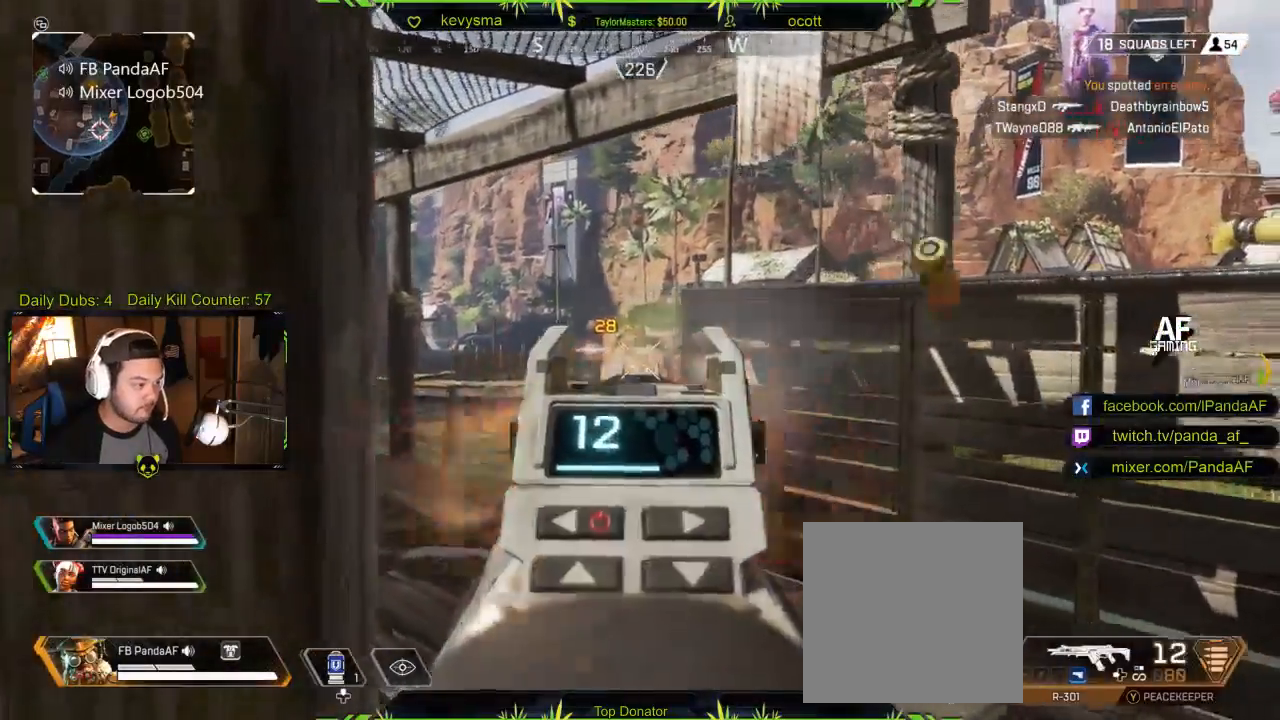
Gameplay with a controller (Xbox layout); each line is a JSON object with the inputs held at the frame after it. "events" lists button and stick changes between this image and that frame as [ms after this image, input, new state], when the widget could be followed in between.
{"buttons": [], "left_stick": "down-left", "right_stick": "left", "events": [[150, "left_stick", "up"], [200, "right_stick", "left"], [250, "right_stick", "center"], [450, "L2", "up"], [450, "right_stick", "left"], [500, "left_stick", "down-left"]]}
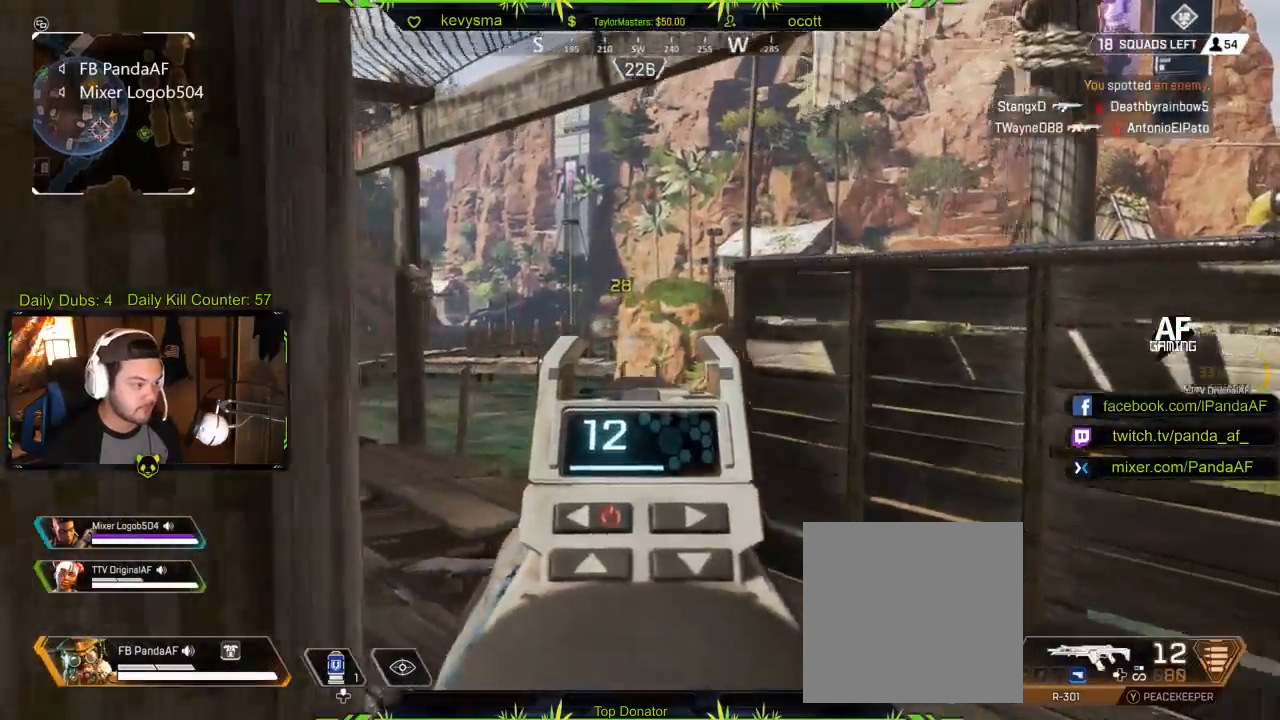
{"buttons": [], "left_stick": "up-left", "right_stick": "center", "events": [[183, "left_stick", "up-left"], [267, "L3", "down"], [283, "right_stick", "center"], [367, "X", "down"], [450, "X", "up"], [467, "L3", "up"]]}
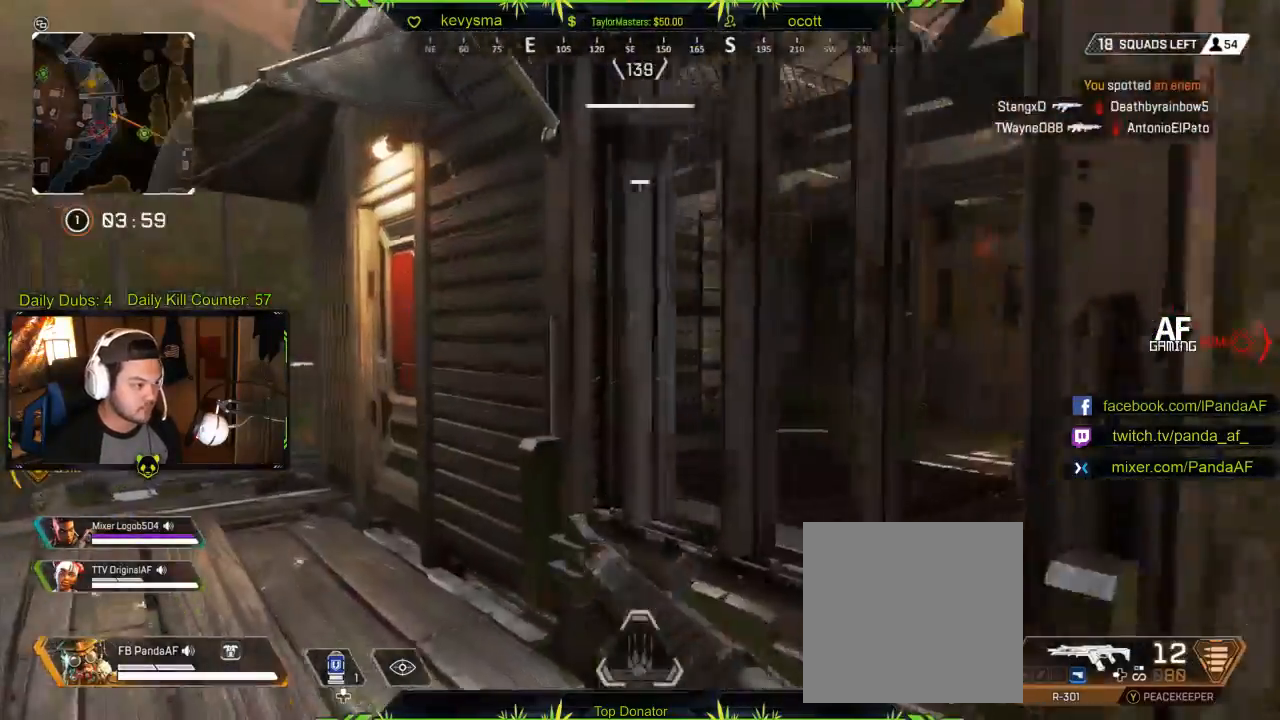
{"buttons": [], "left_stick": "up-left", "right_stick": "center", "events": [[150, "L3", "down"], [183, "right_stick", "down-right"], [233, "right_stick", "right"], [300, "L3", "up"], [333, "right_stick", "center"]]}
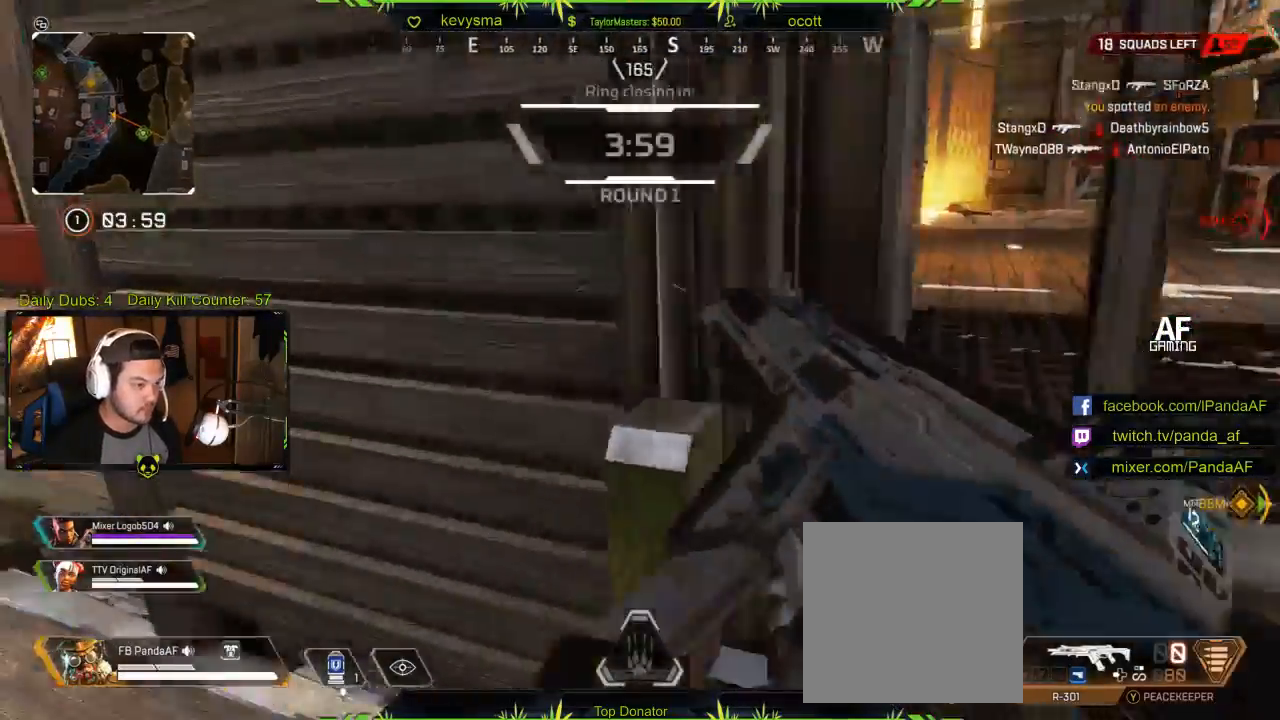
{"buttons": [], "left_stick": "up-left", "right_stick": "center", "events": [[183, "right_stick", "left"], [367, "right_stick", "center"]]}
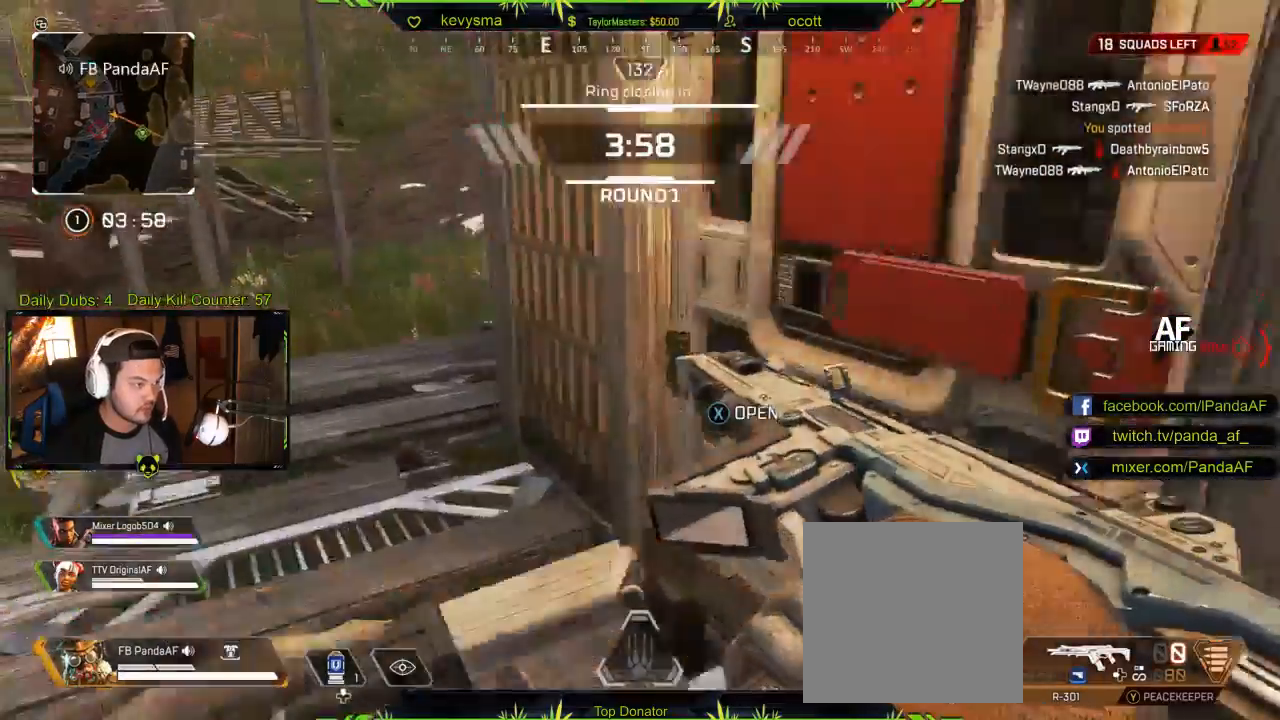
{"buttons": [], "left_stick": "up-left", "right_stick": "center", "events": [[50, "right_stick", "right"], [117, "left_stick", "up"], [300, "left_stick", "right"], [317, "right_stick", "center"], [350, "X", "down"], [383, "left_stick", "center"], [450, "X", "up"], [450, "left_stick", "up-left"]]}
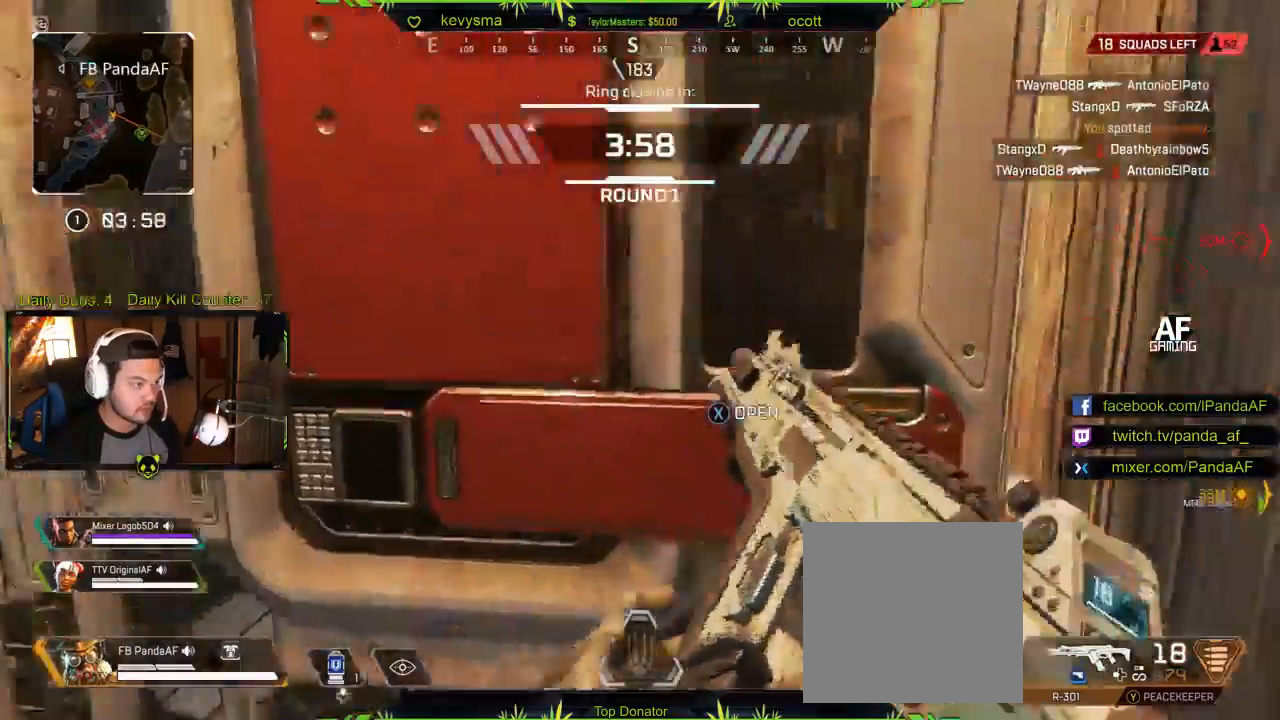
{"buttons": ["L1"], "left_stick": "up", "right_stick": "center", "events": [[83, "L3", "down"], [83, "left_stick", "up"], [133, "right_stick", "right"], [283, "right_stick", "center"], [300, "L3", "up"], [467, "L1", "down"]]}
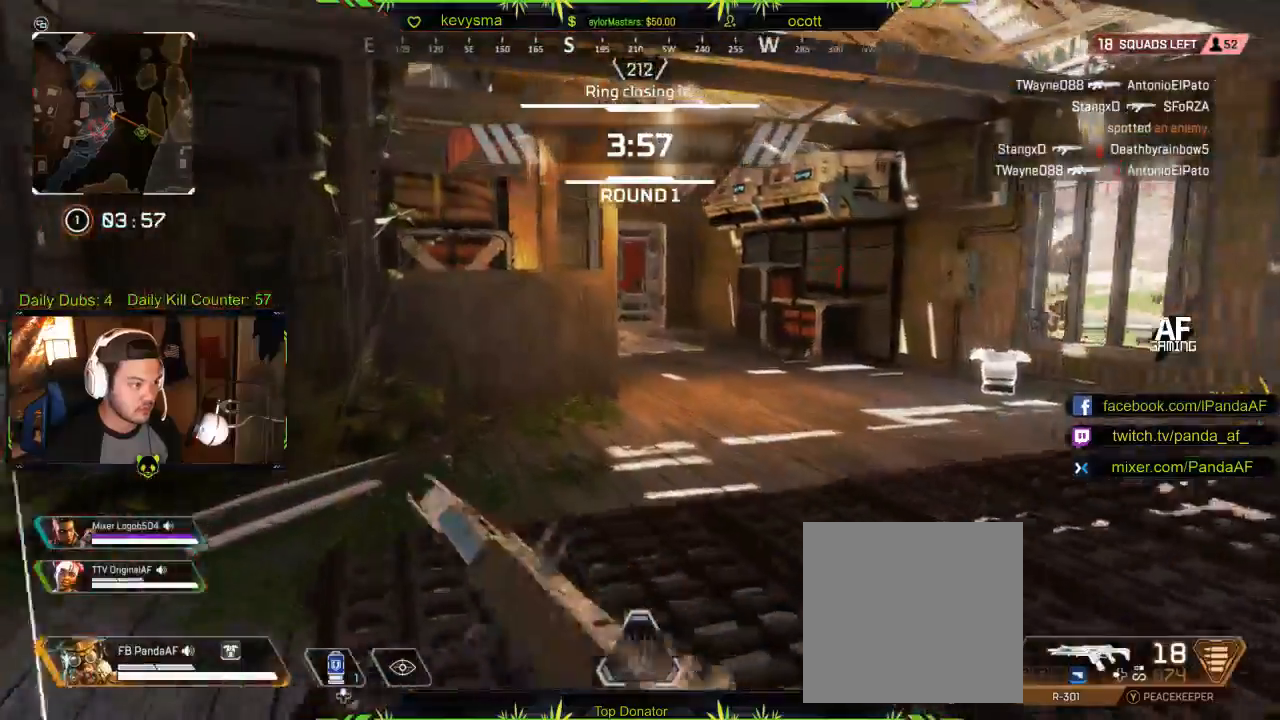
{"buttons": ["L3"], "left_stick": "up", "right_stick": "center", "events": [[133, "L1", "up"], [167, "right_stick", "right"], [333, "right_stick", "center"], [367, "L3", "down"]]}
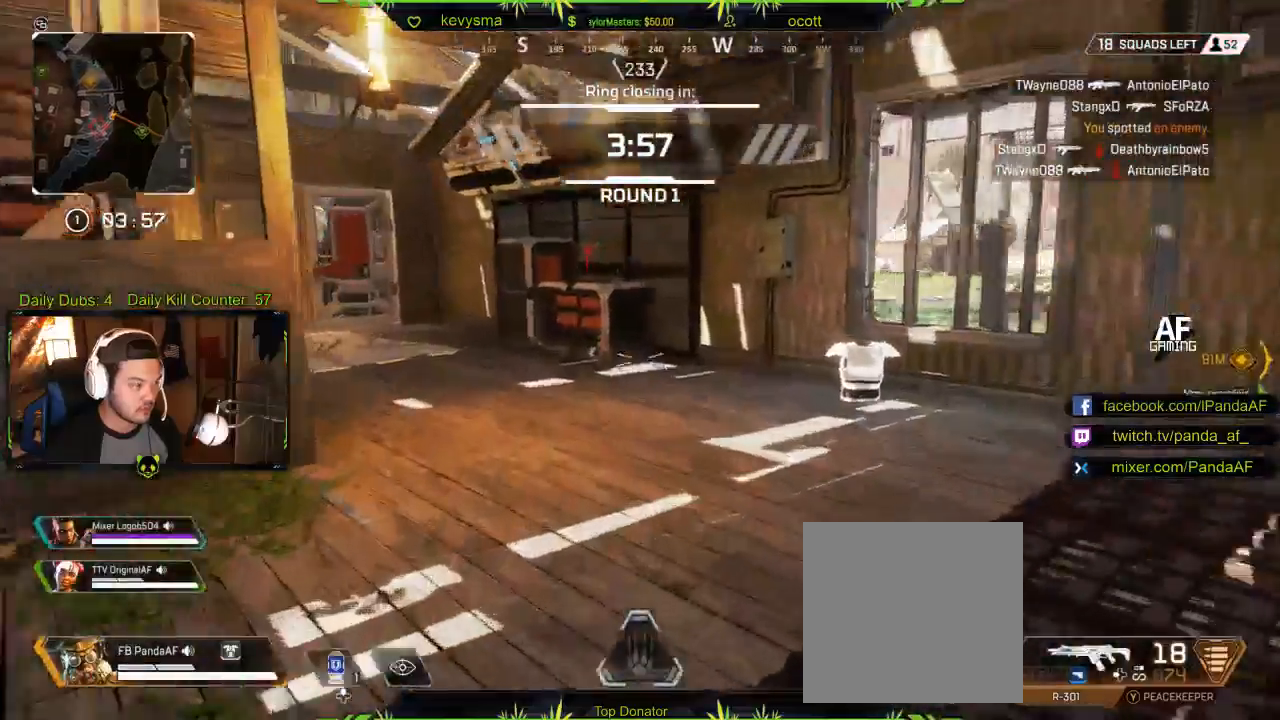
{"buttons": [], "left_stick": "up", "right_stick": "center", "events": [[133, "L3", "up"], [300, "right_stick", "left"], [467, "right_stick", "center"]]}
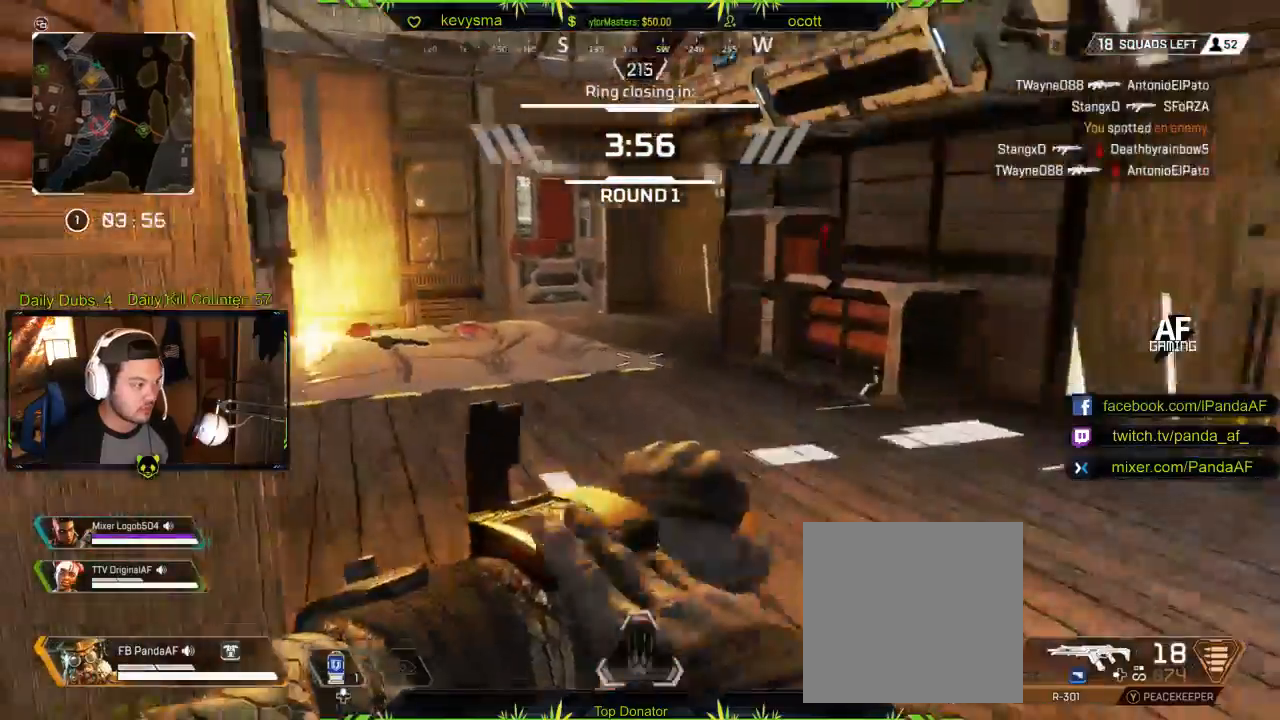
{"buttons": [], "left_stick": "up", "right_stick": "center", "events": [[150, "right_stick", "left"], [350, "right_stick", "center"]]}
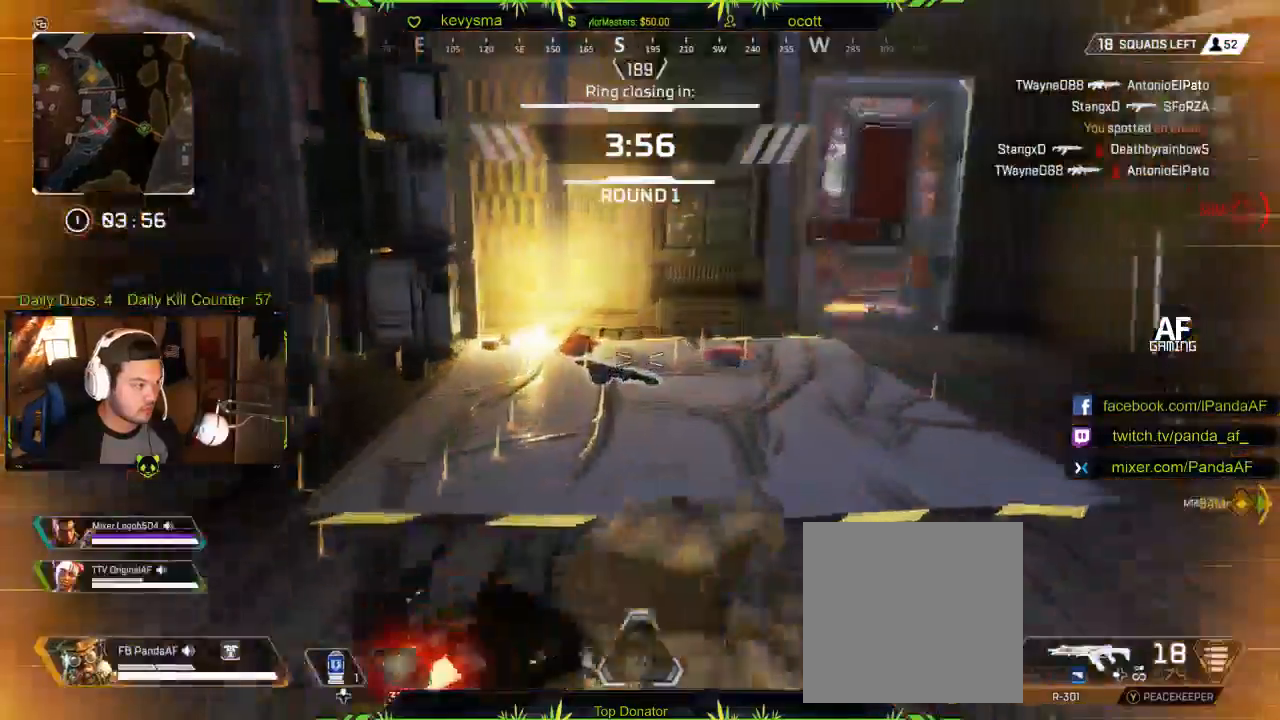
{"buttons": [], "left_stick": "right", "right_stick": "right", "events": [[67, "right_stick", "down"], [267, "right_stick", "center"], [400, "right_stick", "right"], [467, "left_stick", "right"]]}
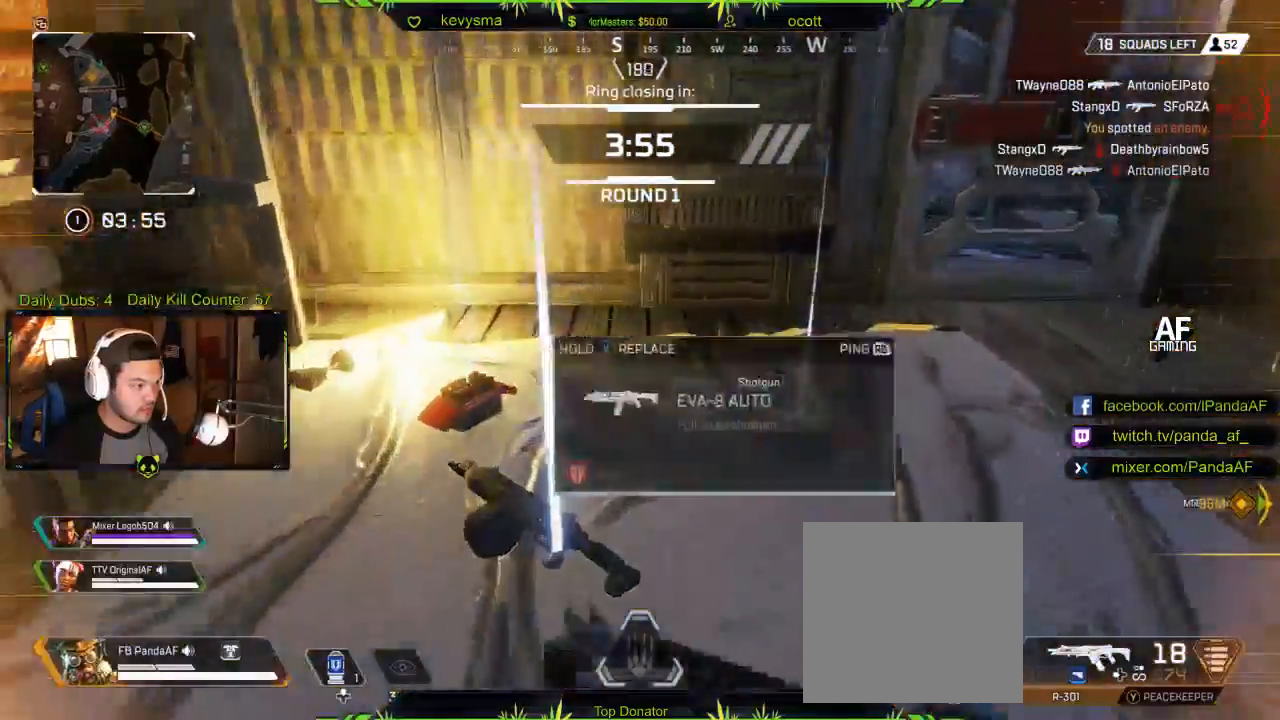
{"buttons": [], "left_stick": "up", "right_stick": "right", "events": [[33, "right_stick", "center"], [67, "left_stick", "center"], [167, "X", "down"], [267, "X", "up"], [350, "left_stick", "up"], [467, "right_stick", "right"]]}
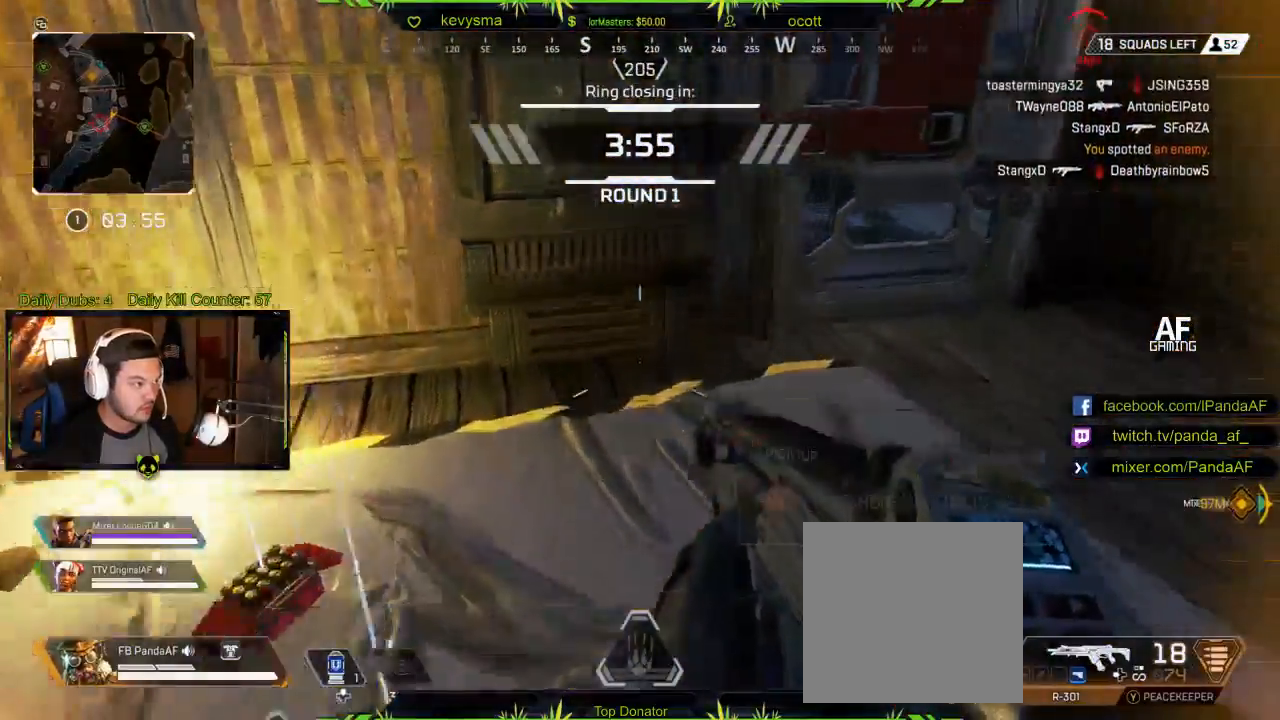
{"buttons": [], "left_stick": "up-right", "right_stick": "center", "events": [[117, "left_stick", "left"], [167, "left_stick", "down-left"], [383, "left_stick", "down-right"], [450, "right_stick", "center"], [500, "left_stick", "up-right"]]}
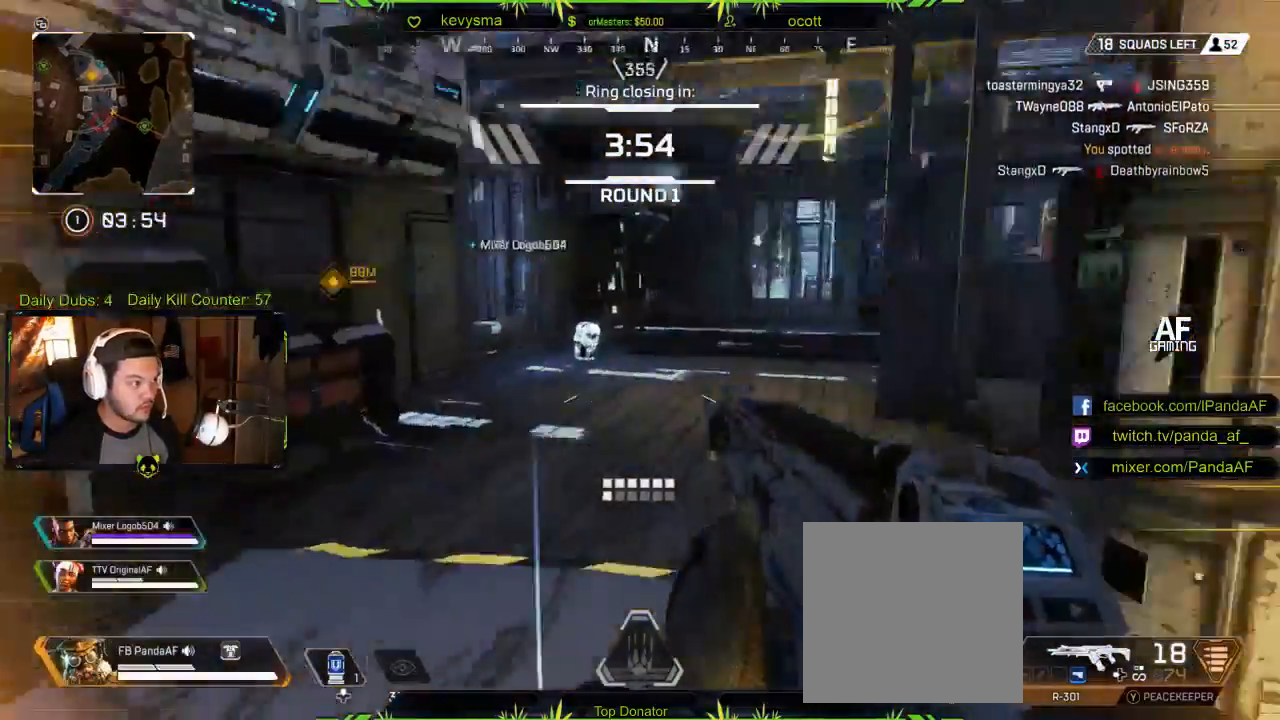
{"buttons": [], "left_stick": "up", "right_stick": "left", "events": [[33, "left_stick", "up"], [117, "L3", "down"], [167, "right_stick", "left"], [300, "L3", "up"]]}
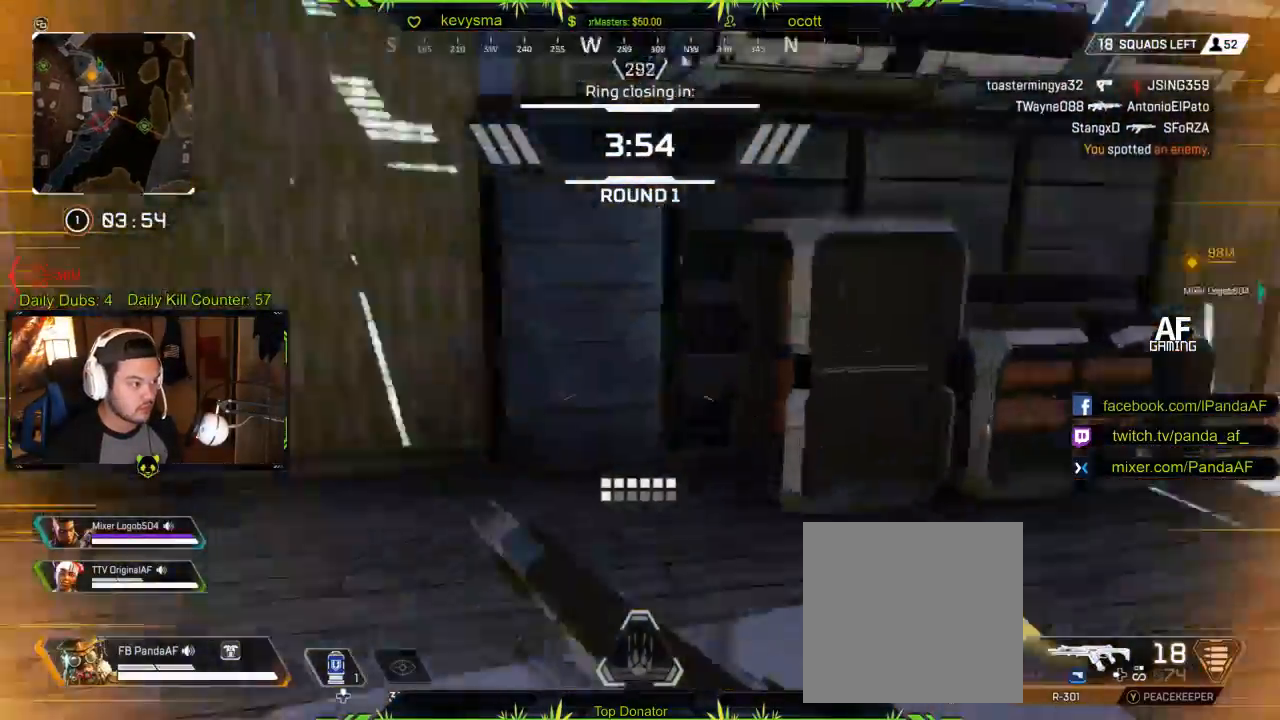
{"buttons": ["X"], "left_stick": "right", "right_stick": "center", "events": [[117, "right_stick", "center"], [167, "right_stick", "left"], [317, "right_stick", "center"], [433, "X", "down"], [450, "left_stick", "right"]]}
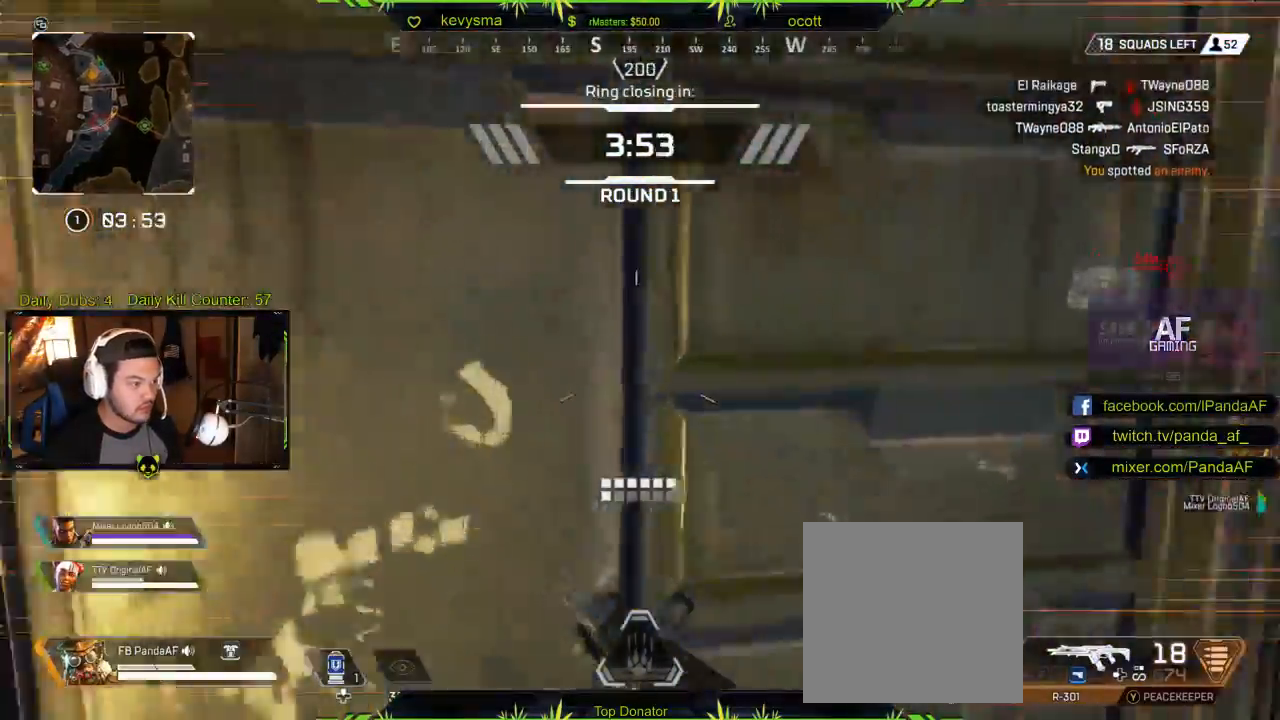
{"buttons": [], "left_stick": "up-left", "right_stick": "center", "events": [[67, "X", "up"], [233, "left_stick", "up-right"], [250, "X", "down"], [383, "X", "up"], [483, "left_stick", "up-left"]]}
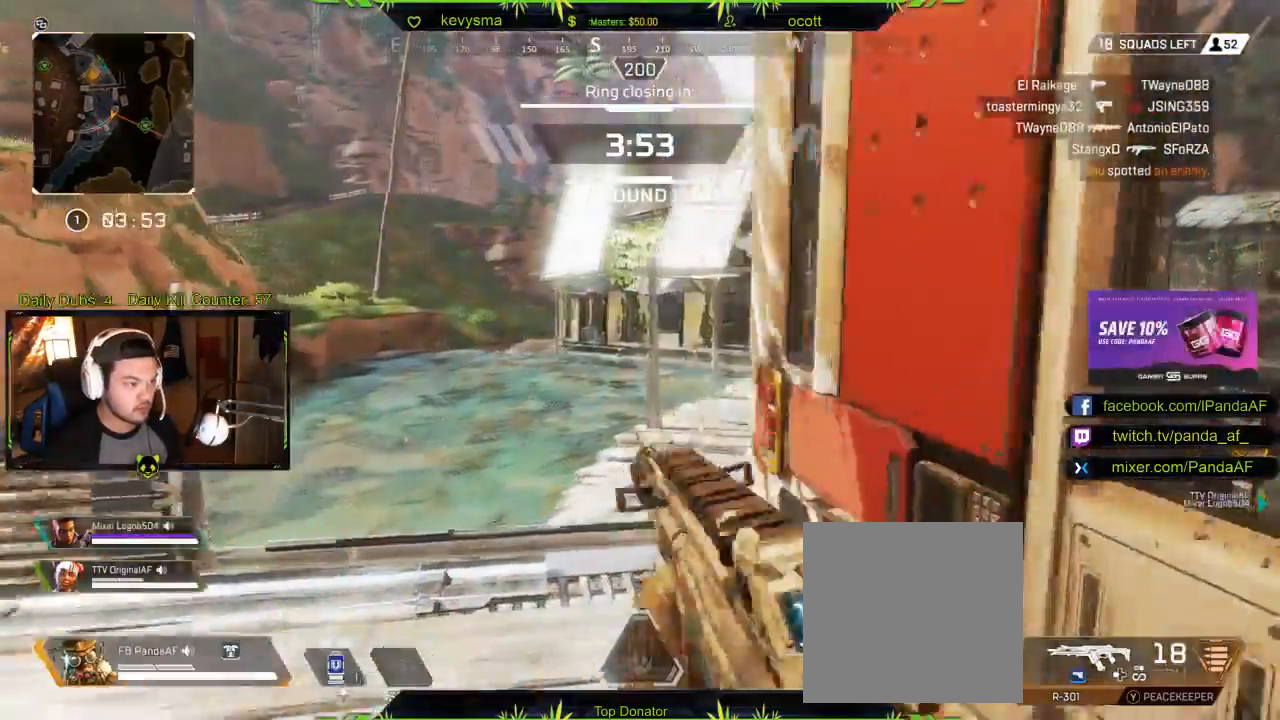
{"buttons": [], "left_stick": "center", "right_stick": "center", "events": [[200, "right_stick", "right"], [250, "left_stick", "left"], [317, "right_stick", "center"], [400, "left_stick", "center"]]}
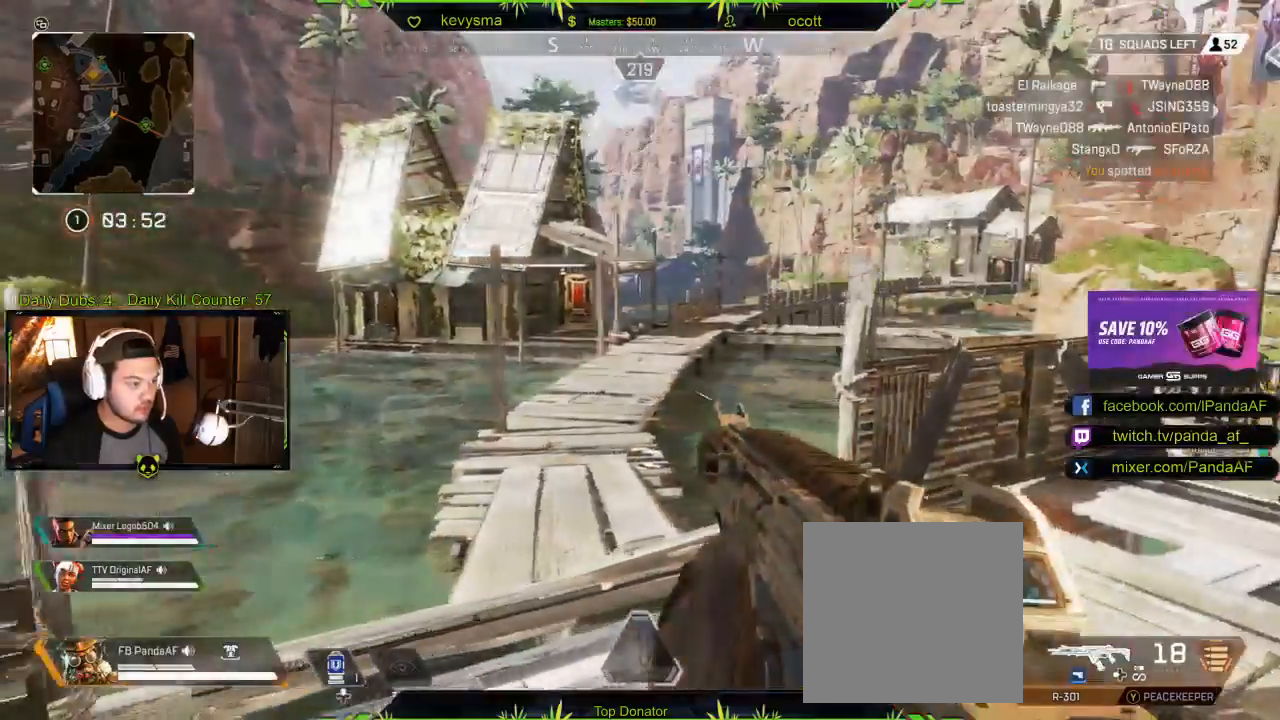
{"buttons": ["L2"], "left_stick": "up-right", "right_stick": "center", "events": [[50, "L2", "down"], [83, "left_stick", "right"], [200, "right_stick", "right"], [267, "left_stick", "up"], [333, "right_stick", "center"], [500, "left_stick", "up-right"]]}
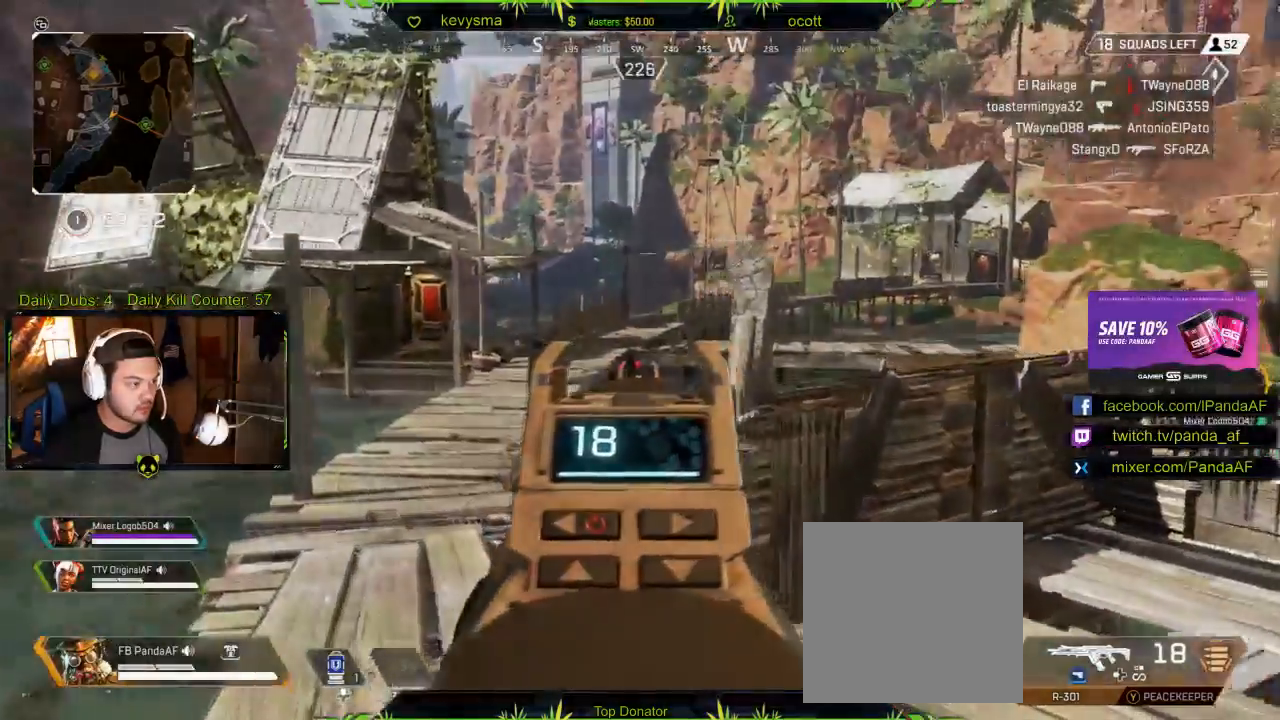
{"buttons": [], "left_stick": "up", "right_stick": "center", "events": [[17, "right_stick", "right"], [100, "L2", "up"], [150, "L3", "down"], [150, "left_stick", "up"], [250, "right_stick", "center"], [333, "L3", "up"]]}
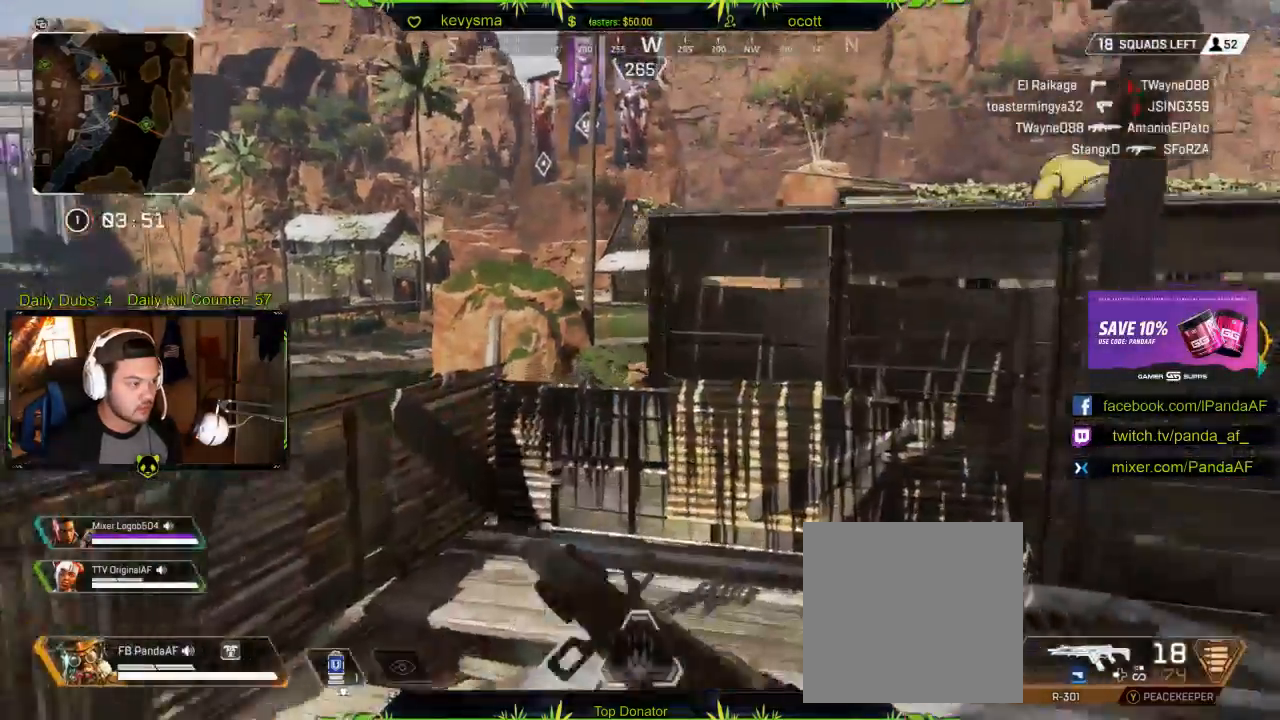
{"buttons": ["L2"], "left_stick": "center", "right_stick": "left", "events": [[183, "left_stick", "up-left"], [367, "L2", "down"], [500, "left_stick", "center"], [500, "right_stick", "left"]]}
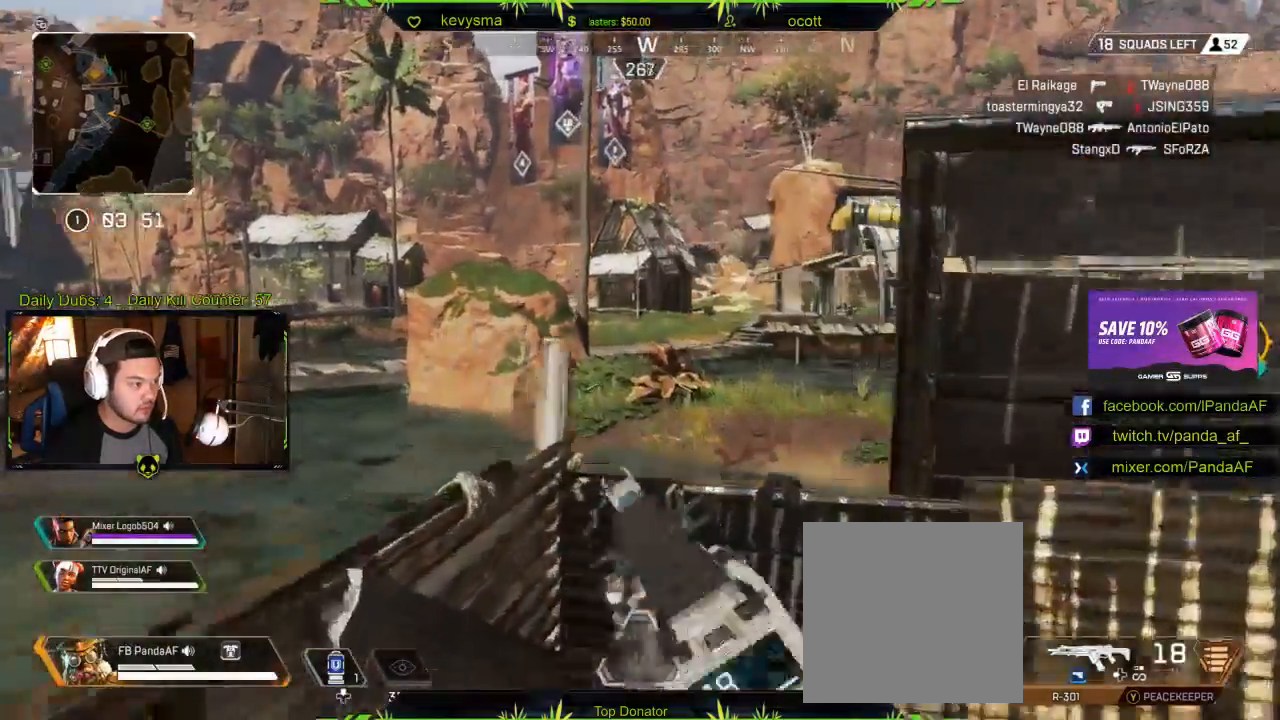
{"buttons": [], "left_stick": "down-left", "right_stick": "center", "events": [[100, "right_stick", "down-left"], [167, "left_stick", "down"], [250, "L2", "up"], [333, "right_stick", "center"], [367, "left_stick", "down-left"]]}
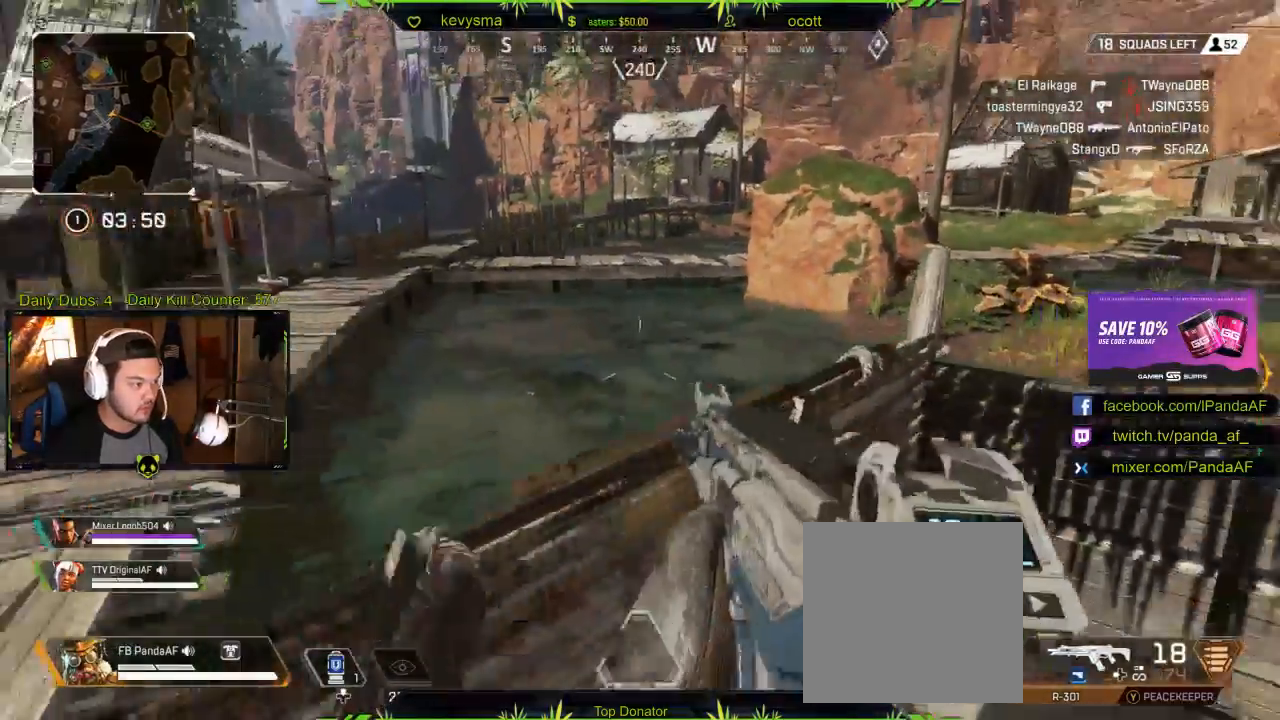
{"buttons": [], "left_stick": "down-right", "right_stick": "center", "events": [[267, "left_stick", "up-left"], [283, "right_stick", "right"], [383, "left_stick", "up-right"], [417, "right_stick", "center"], [467, "left_stick", "down-right"]]}
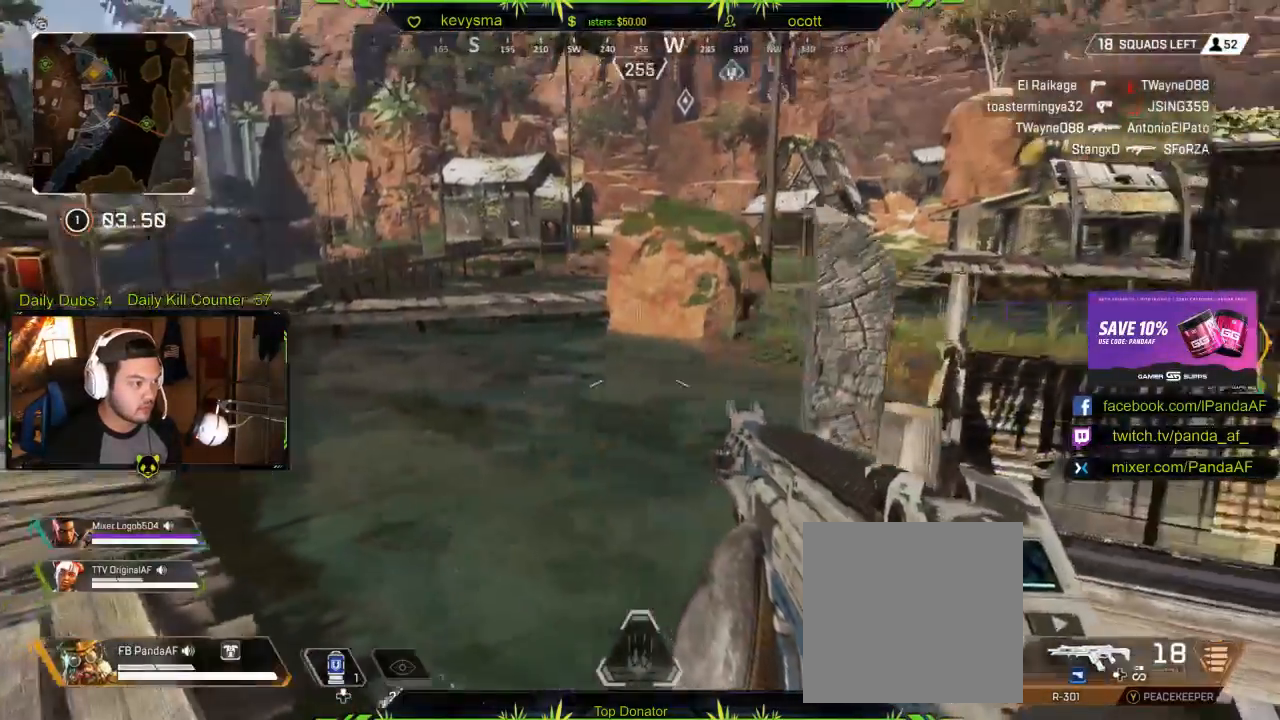
{"buttons": ["L2"], "left_stick": "up-right", "right_stick": "center", "events": [[83, "right_stick", "up-left"], [200, "L2", "down"], [217, "left_stick", "center"], [267, "right_stick", "up-right"], [333, "right_stick", "center"], [433, "left_stick", "up-right"]]}
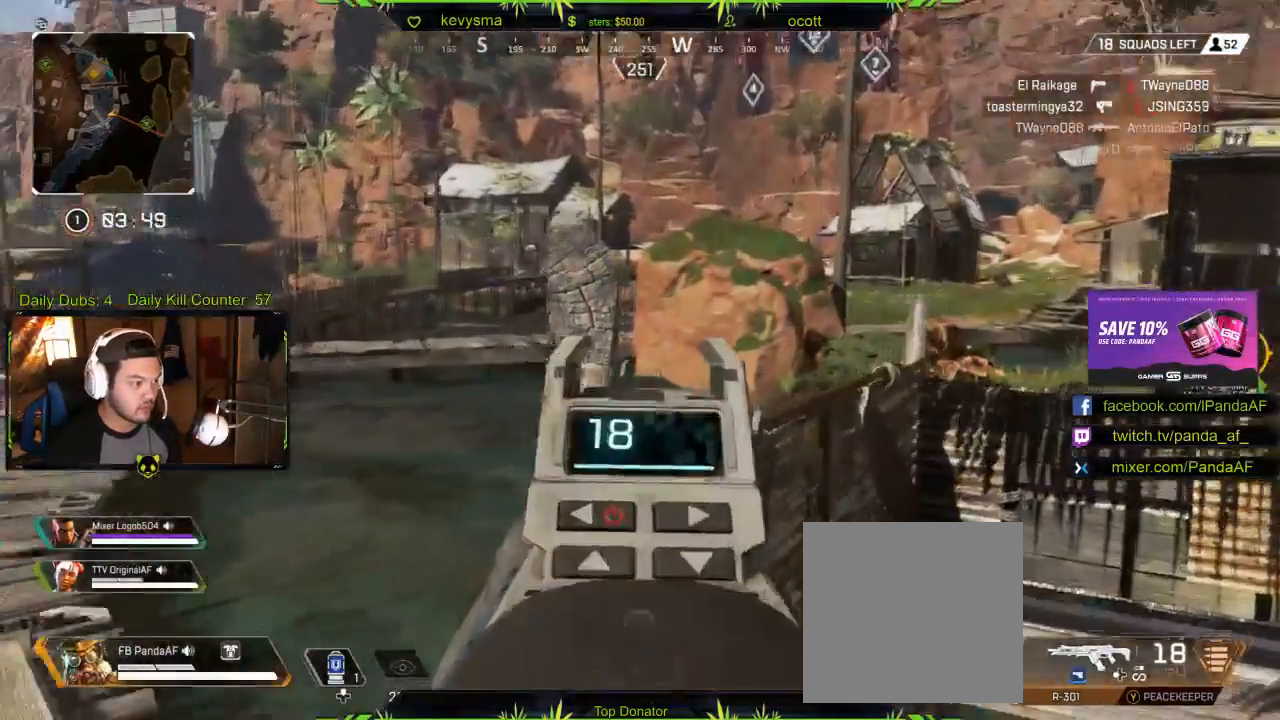
{"buttons": [], "left_stick": "right", "right_stick": "center", "events": [[33, "right_stick", "up"], [150, "right_stick", "center"], [167, "L2", "up"], [317, "DPAD_RIGHT", "down"], [350, "left_stick", "down-right"], [433, "DPAD_RIGHT", "up"], [450, "left_stick", "right"]]}
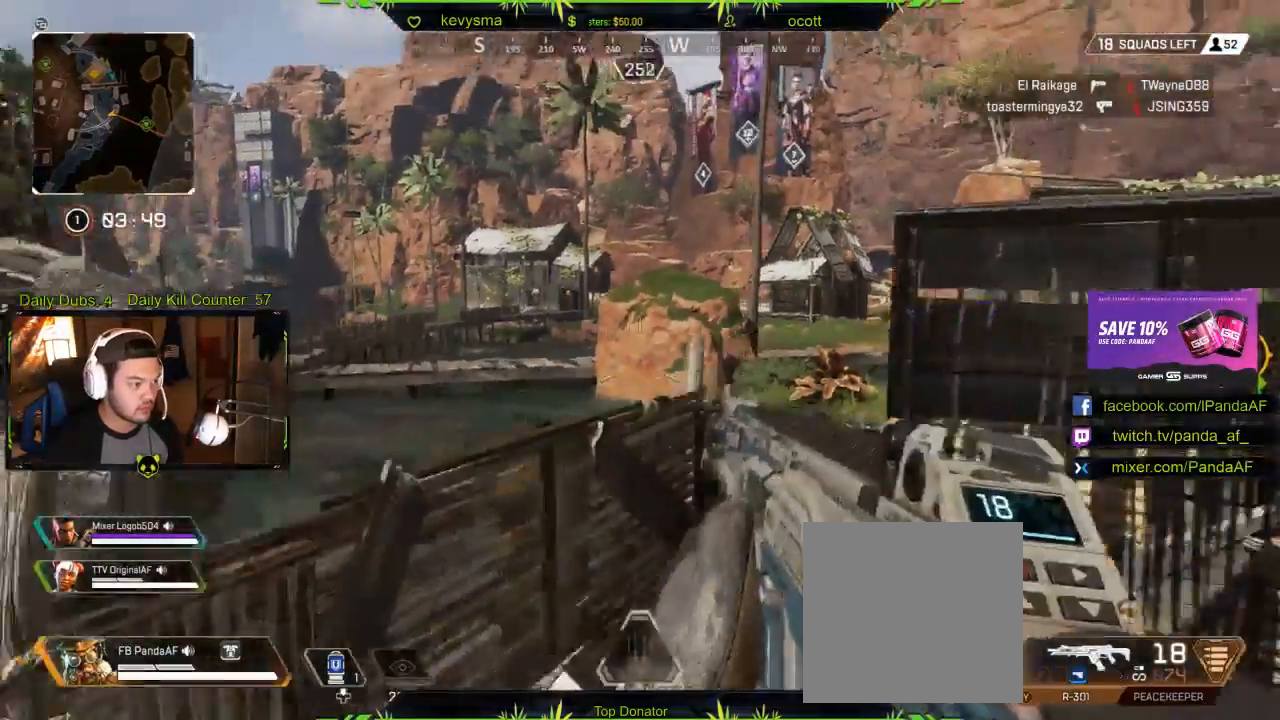
{"buttons": [], "left_stick": "up-left", "right_stick": "center", "events": [[33, "left_stick", "up-right"], [183, "left_stick", "up-left"], [317, "left_stick", "right"], [400, "right_stick", "right"], [450, "left_stick", "up-left"], [467, "right_stick", "center"]]}
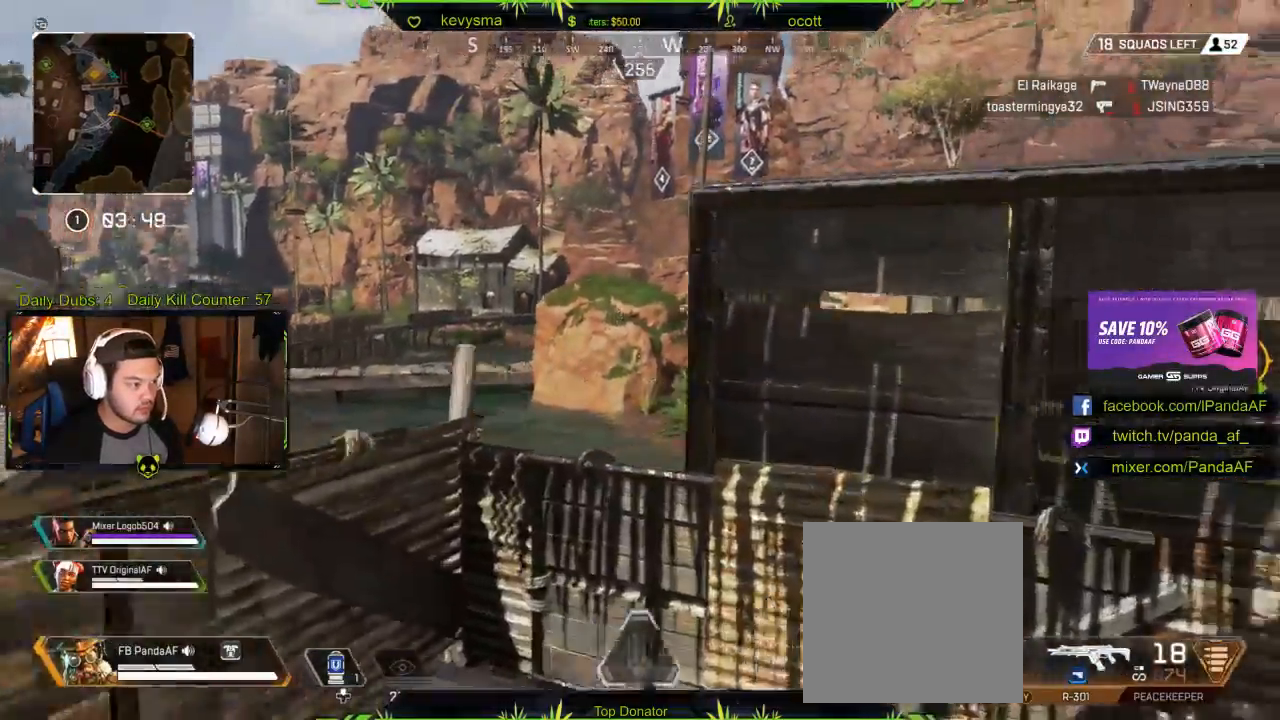
{"buttons": ["R2"], "left_stick": "up", "right_stick": "up-right", "events": [[150, "R2", "down"], [167, "right_stick", "right"], [333, "left_stick", "up"], [400, "right_stick", "up-right"]]}
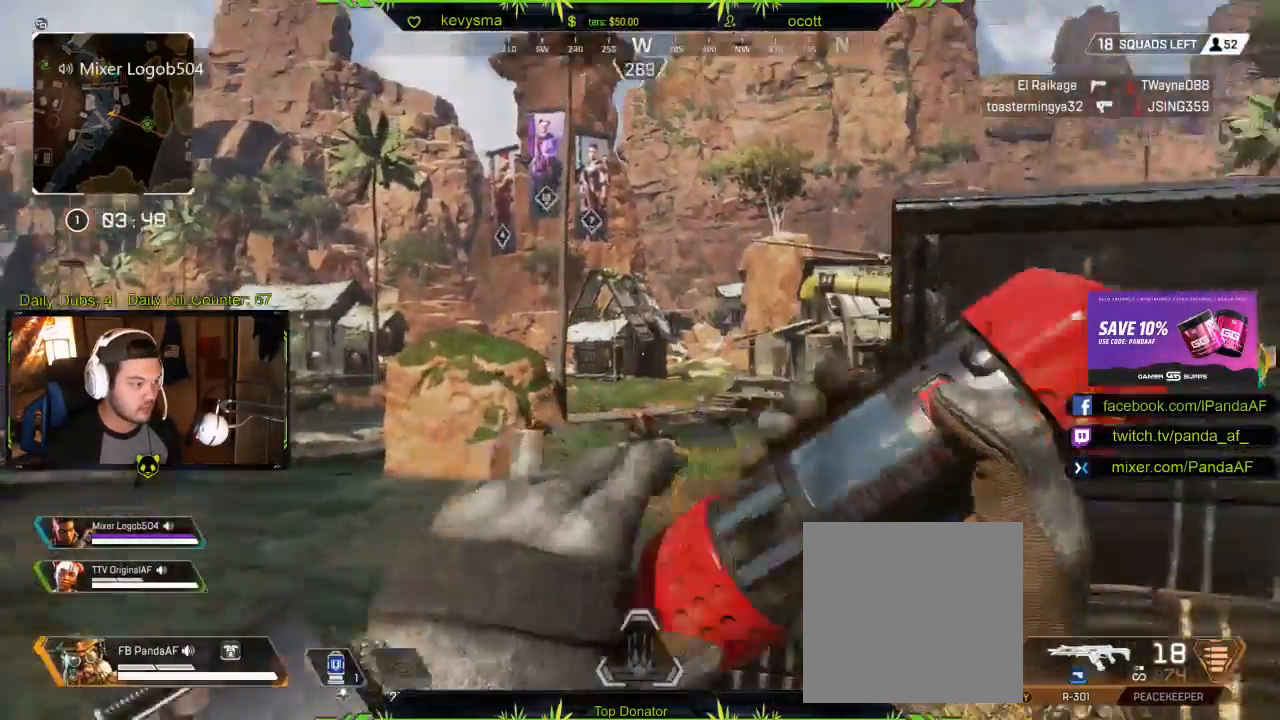
{"buttons": [], "left_stick": "down", "right_stick": "center", "events": [[83, "right_stick", "up"], [217, "right_stick", "center"], [233, "R2", "up"], [333, "left_stick", "center"], [500, "left_stick", "down"]]}
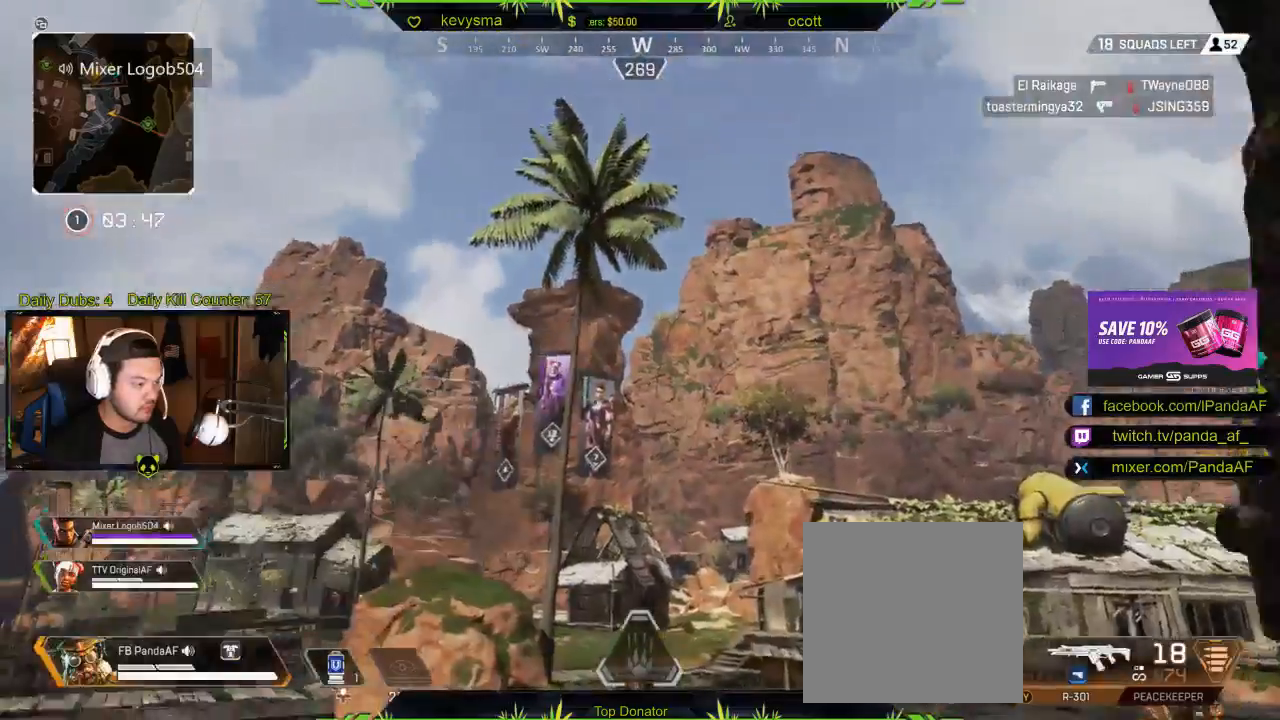
{"buttons": ["L2"], "left_stick": "up", "right_stick": "center", "events": [[67, "right_stick", "down"], [233, "left_stick", "left"], [233, "right_stick", "center"], [350, "left_stick", "up"], [400, "L2", "down"]]}
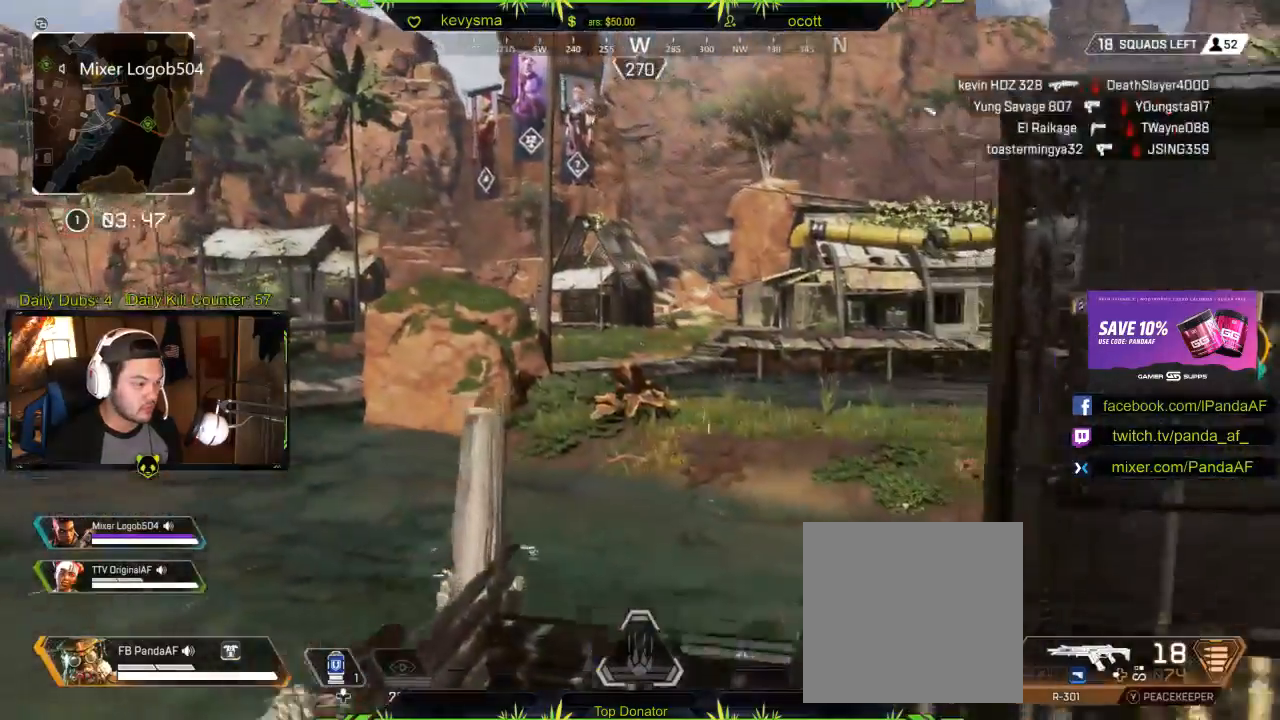
{"buttons": ["L2"], "left_stick": "center", "right_stick": "down-left", "events": [[100, "left_stick", "center"], [483, "right_stick", "down-left"]]}
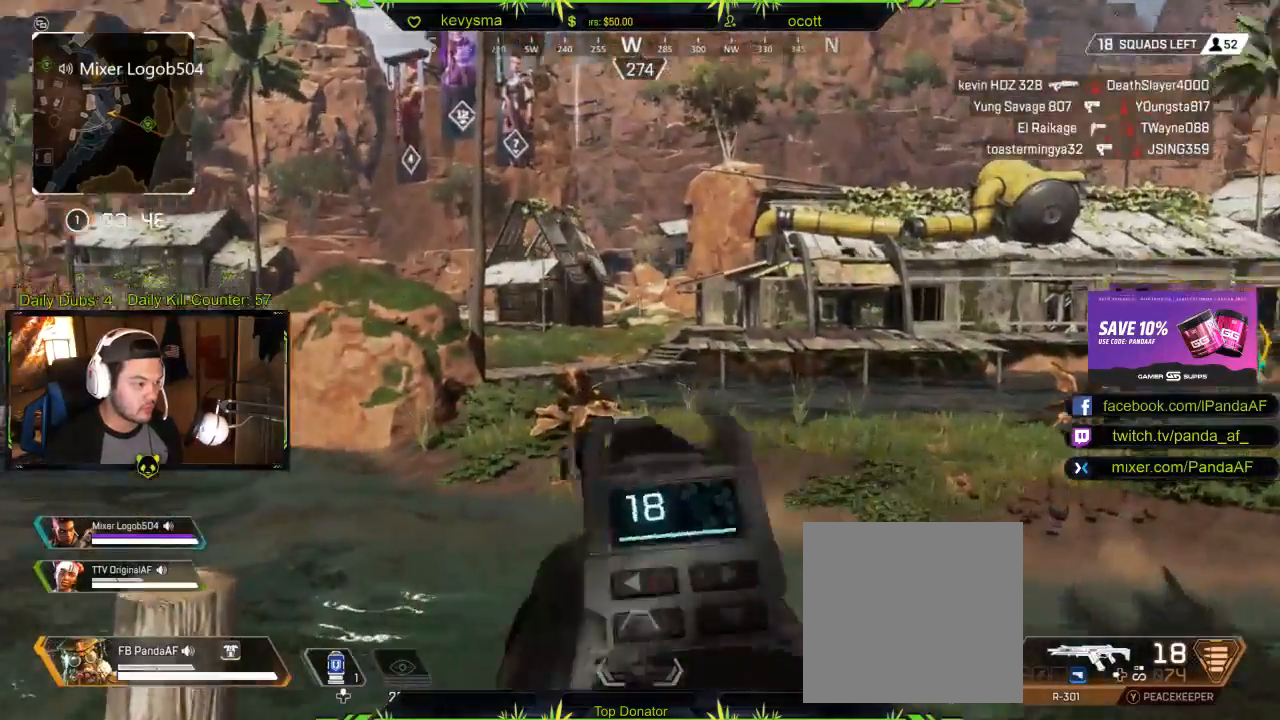
{"buttons": ["L2"], "left_stick": "center", "right_stick": "up", "events": [[67, "left_stick", "down"], [133, "right_stick", "center"], [200, "left_stick", "center"], [383, "right_stick", "up"]]}